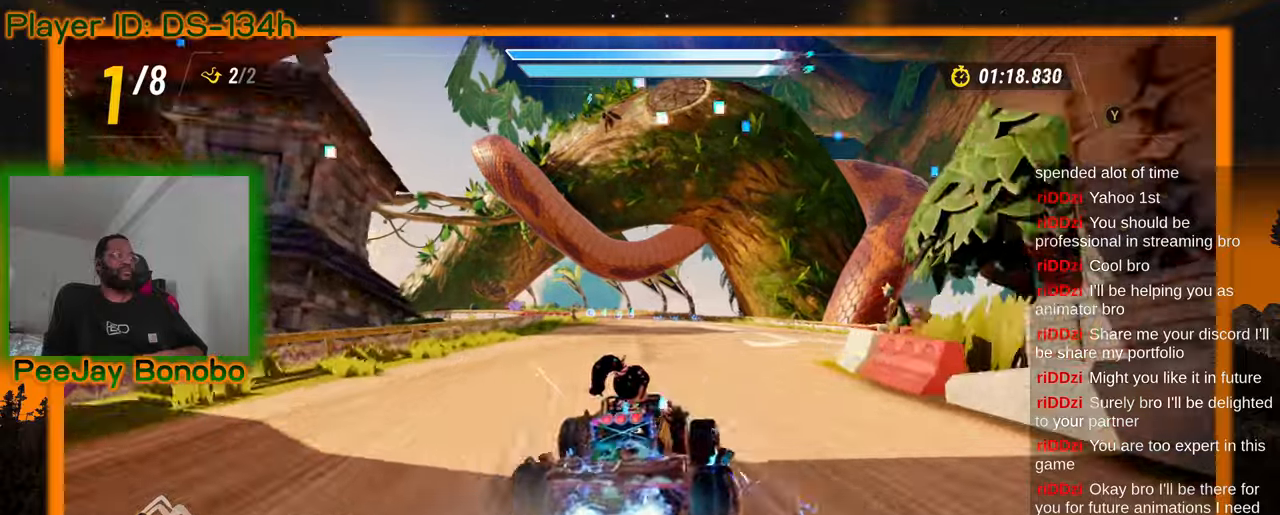
Gameplay with a controller; each line is a JSON object with the inputs held at the frame after it (dt_ms = milliseconds from this image to that frame). "events" lists button and stick changes between this image and that frame as [ms after this image, input, new state], when the widget could be followed in between. Not read: DPAD_RIGHT L3 R3 other_buttons.
{"dt_ms": 1000, "buttons": [], "left_stick": "right"}
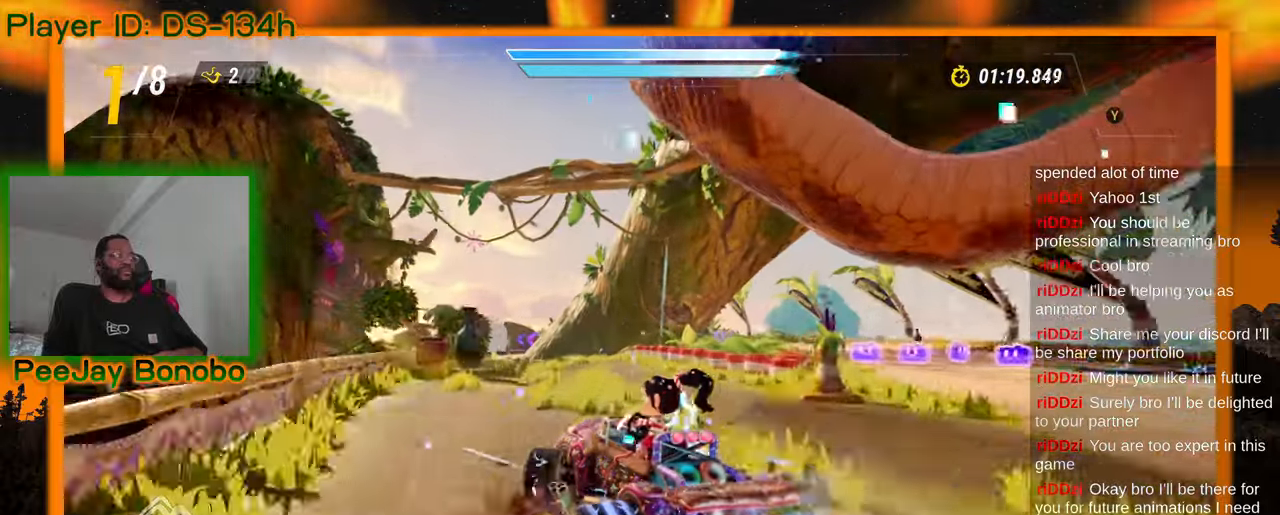
{"dt_ms": 1000, "buttons": [], "left_stick": "right", "events": [[533, "left_stick", "center"], [733, "left_stick", "up-left"], [917, "left_stick", "right"]]}
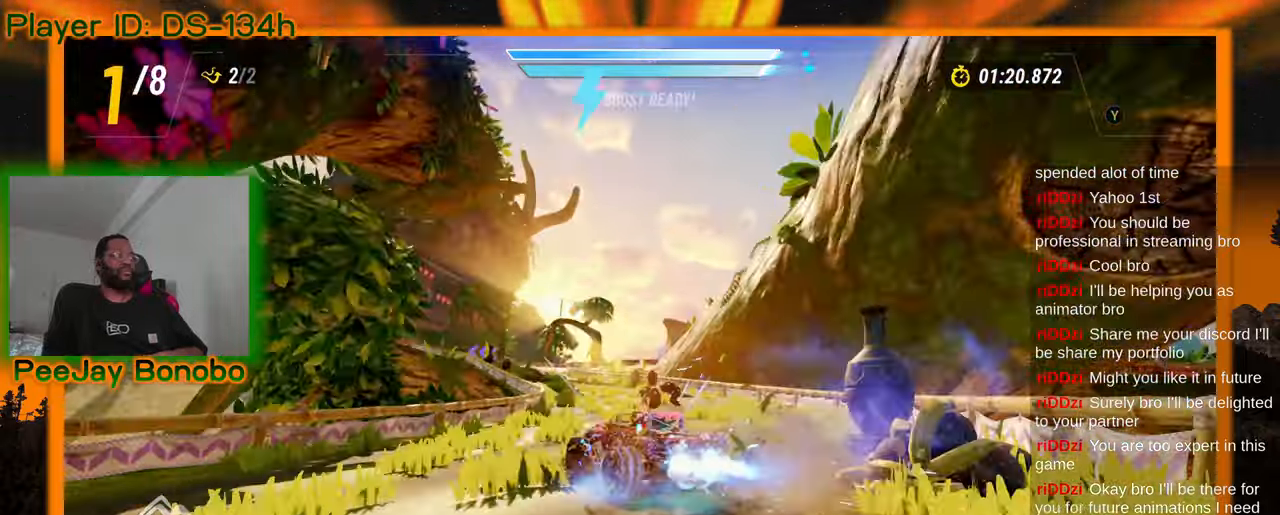
{"dt_ms": 1000, "buttons": [], "left_stick": "center", "events": [[183, "left_stick", "up-left"], [417, "left_stick", "right"], [517, "left_stick", "center"], [583, "left_stick", "up-left"], [717, "left_stick", "right"], [867, "left_stick", "up-left"], [983, "left_stick", "center"]]}
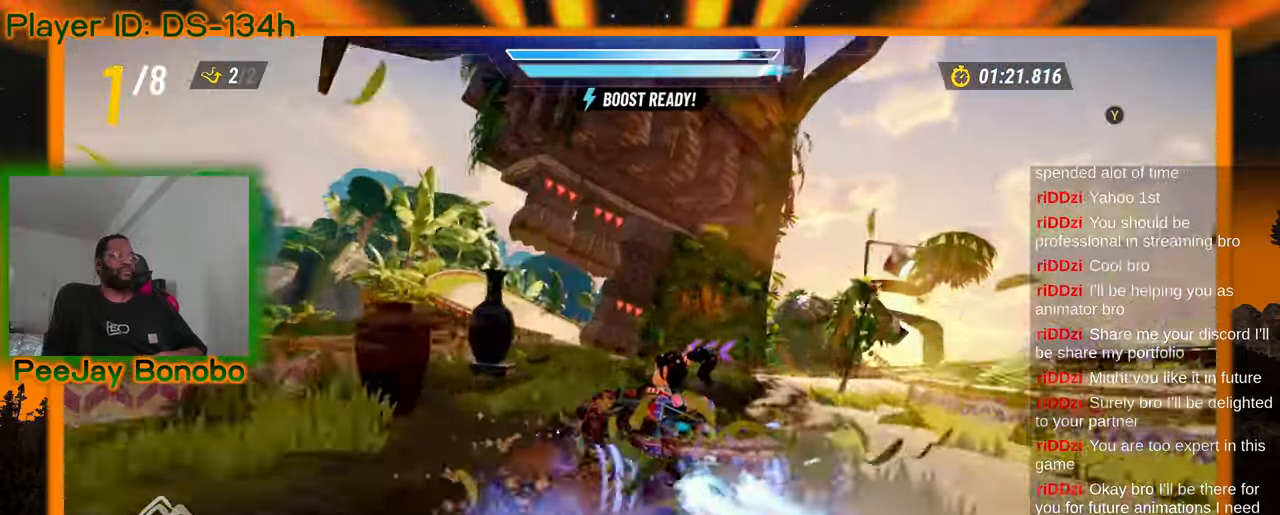
{"dt_ms": 500, "buttons": [], "left_stick": "up-left", "events": [[50, "left_stick", "right"], [150, "left_stick", "center"], [217, "left_stick", "up-left"]]}